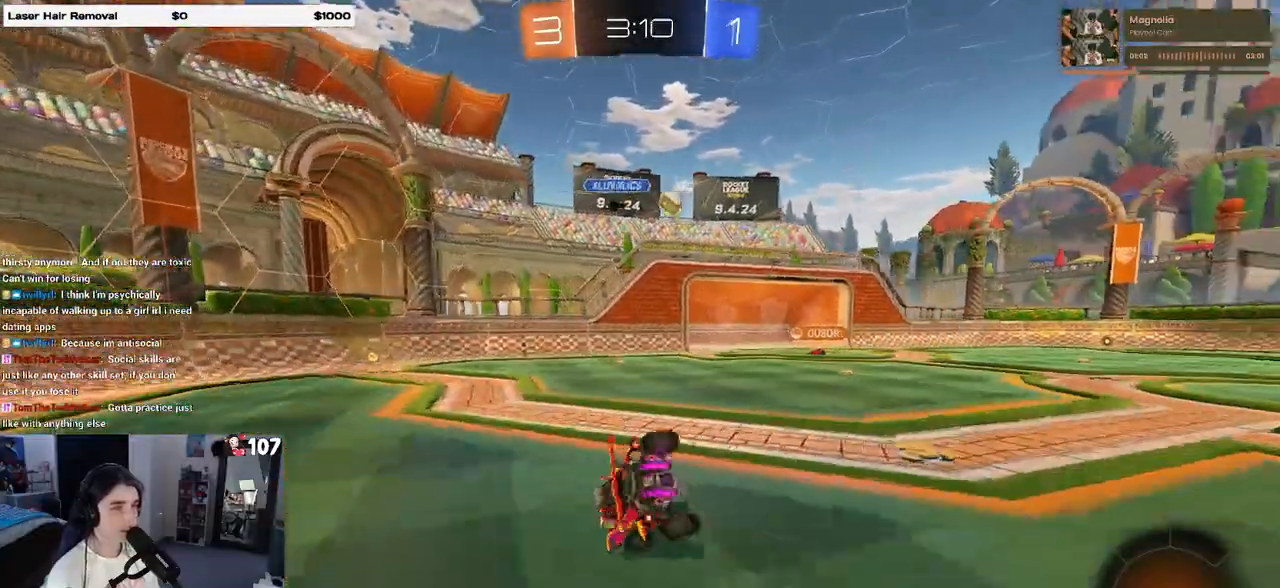
Gameplay with a controller (PlayStation layout); each line is a JSON object with the inputs held at the frame after it. "events" lists button and stick changes between this image and that frame as [ms after this image, input, new state], when the widget could be followed in between. Not read: R2.
{"buttons": ["SQUARE"], "left_stick": "down-left", "right_stick": "center", "events": []}
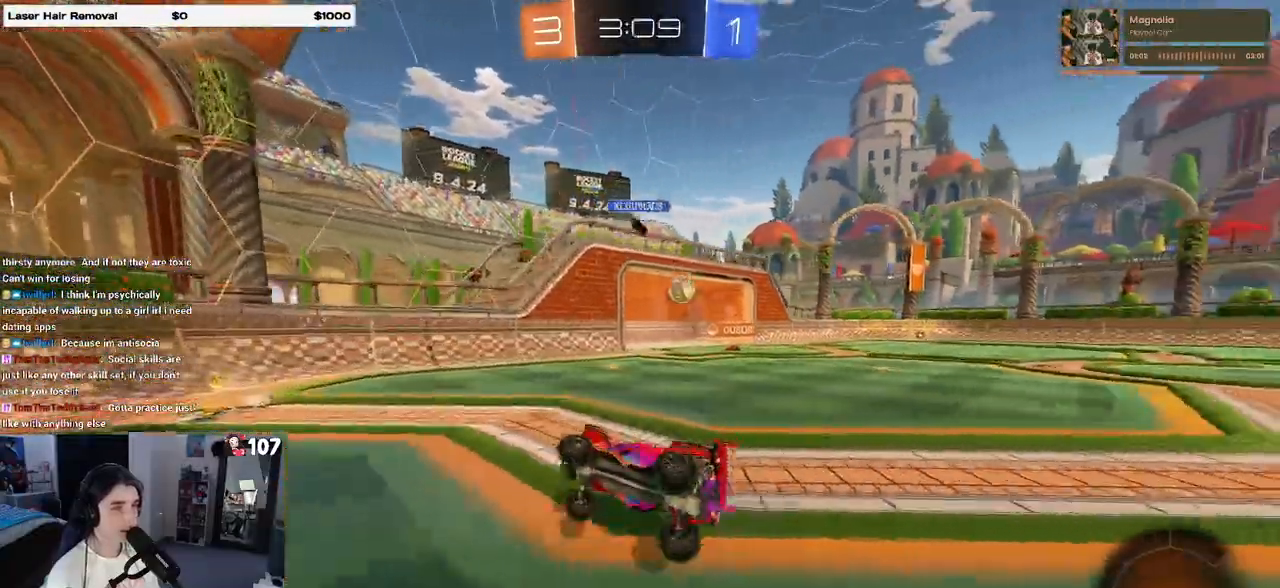
{"buttons": [], "left_stick": "right", "right_stick": "center", "events": [[67, "SQUARE", "up"], [67, "left_stick", "center"], [233, "left_stick", "right"]]}
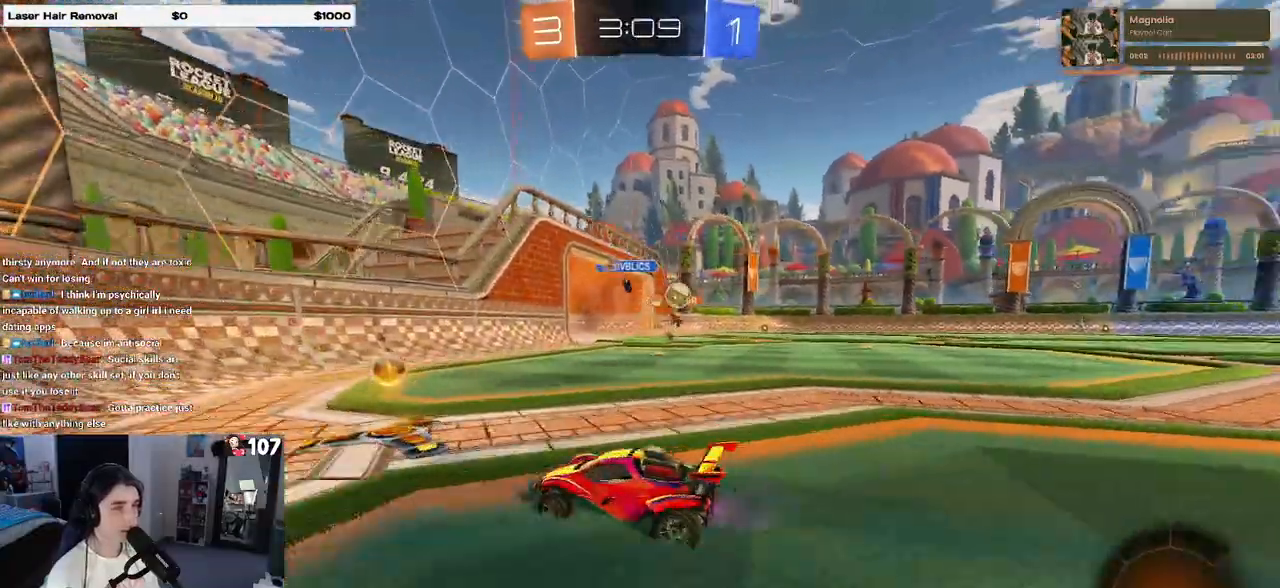
{"buttons": [], "left_stick": "left", "right_stick": "center", "events": [[167, "SQUARE", "down"], [350, "SQUARE", "up"], [417, "left_stick", "center"], [467, "left_stick", "left"]]}
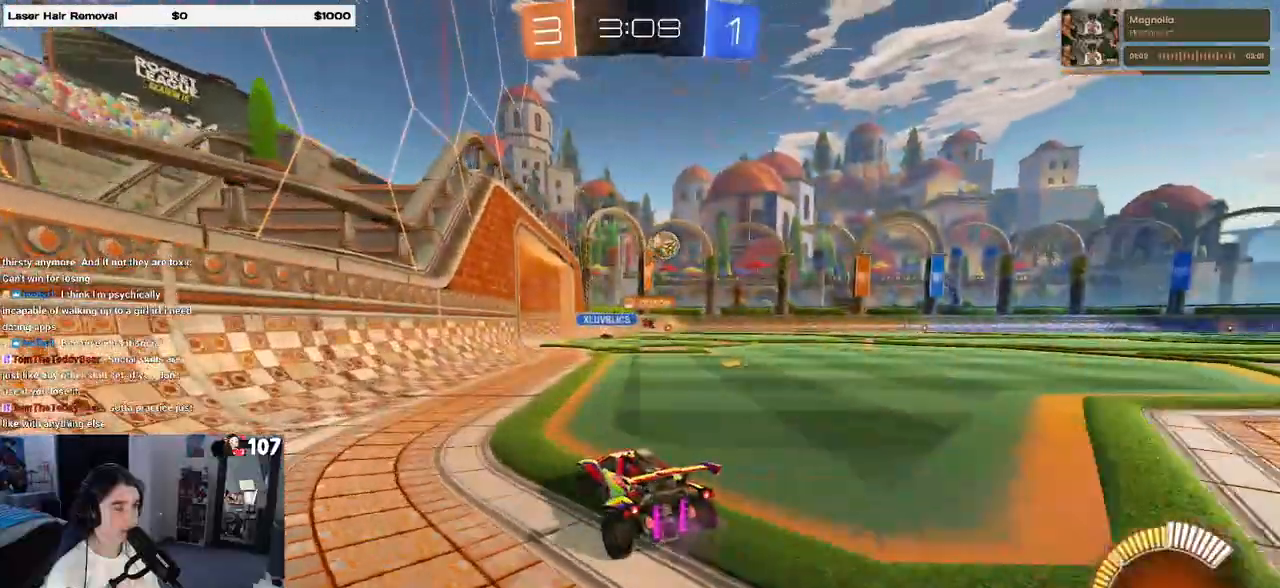
{"buttons": ["R1"], "left_stick": "left", "right_stick": "center", "events": [[100, "left_stick", "right"], [167, "R1", "down"], [250, "left_stick", "center"], [417, "left_stick", "left"]]}
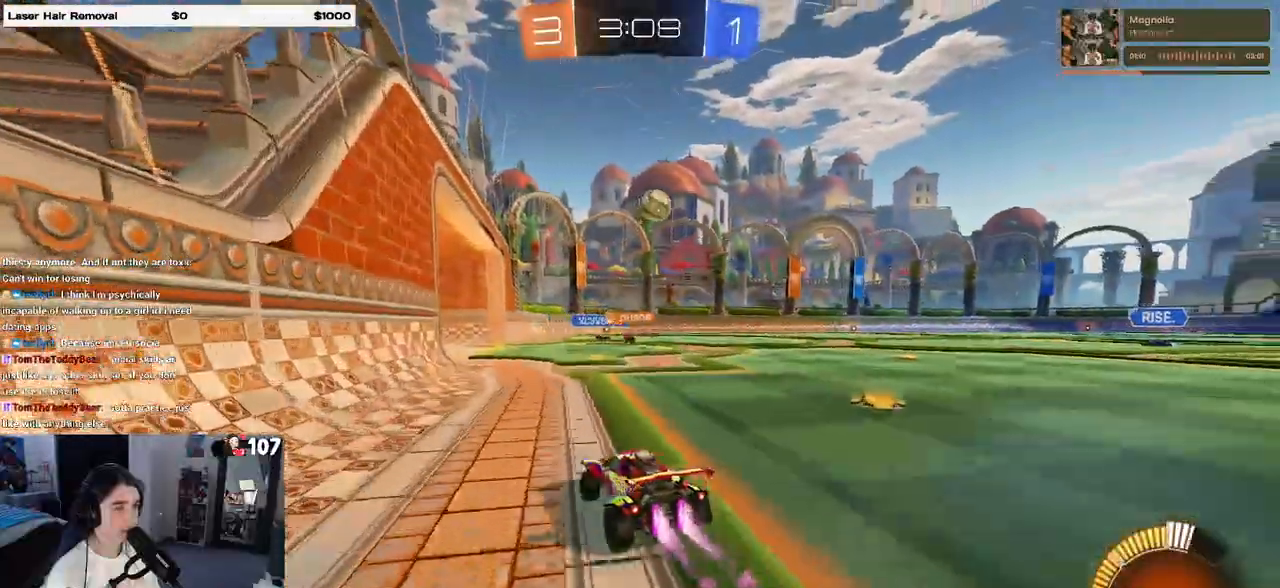
{"buttons": [], "left_stick": "center", "right_stick": "center", "events": [[17, "left_stick", "center"], [67, "left_stick", "right"], [167, "R1", "up"], [200, "left_stick", "center"]]}
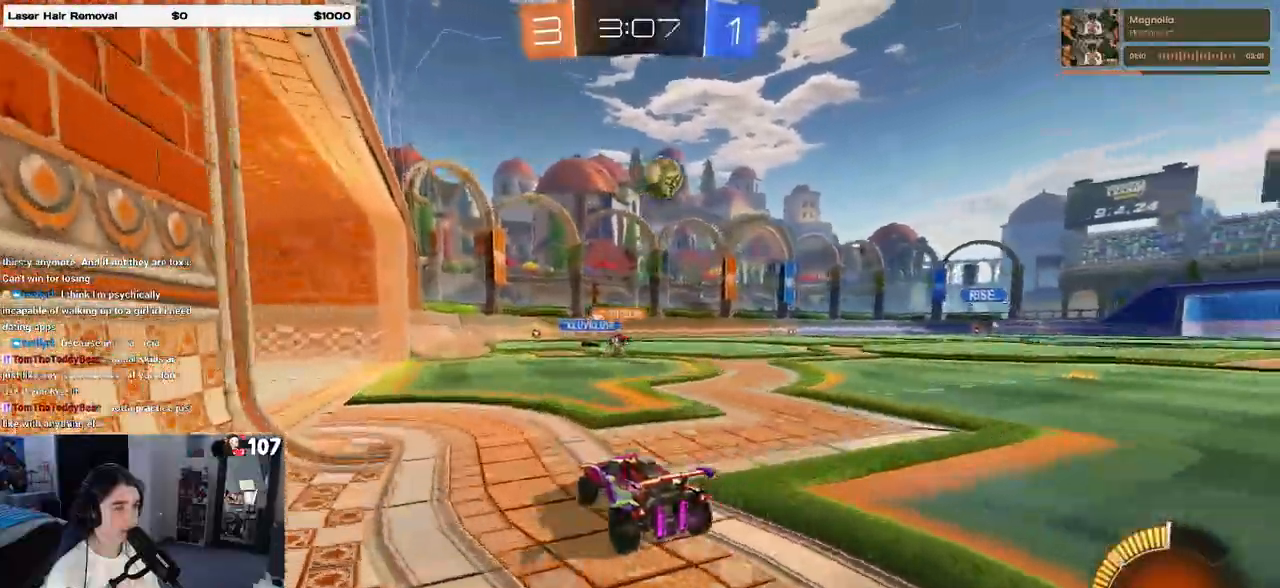
{"buttons": [], "left_stick": "left", "right_stick": "center", "events": [[117, "left_stick", "left"], [300, "left_stick", "center"], [433, "left_stick", "left"]]}
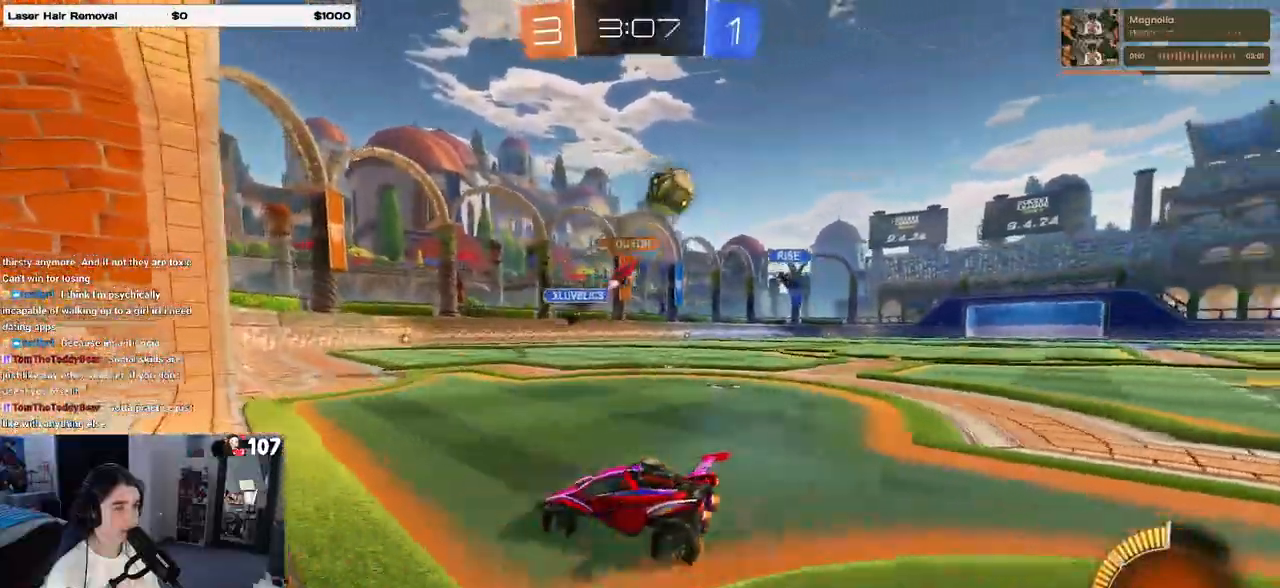
{"buttons": ["SQUARE"], "left_stick": "right", "right_stick": "center", "events": [[83, "left_stick", "center"], [150, "left_stick", "right"], [483, "SQUARE", "down"]]}
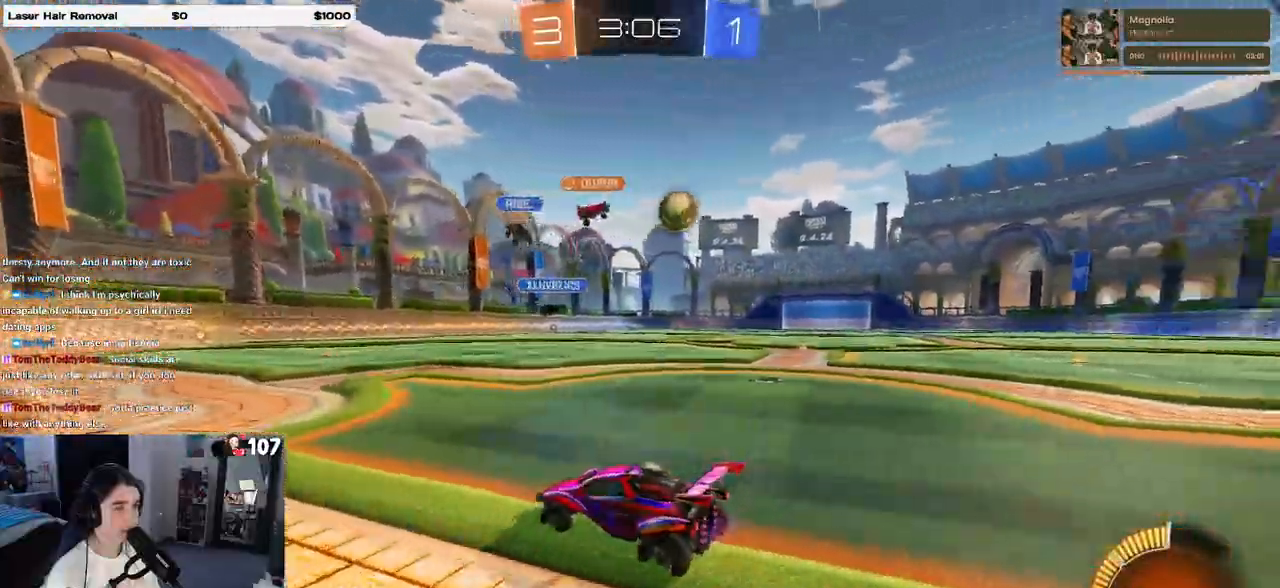
{"buttons": ["R1"], "left_stick": "right", "right_stick": "center", "events": [[67, "SQUARE", "up"], [150, "R1", "down"]]}
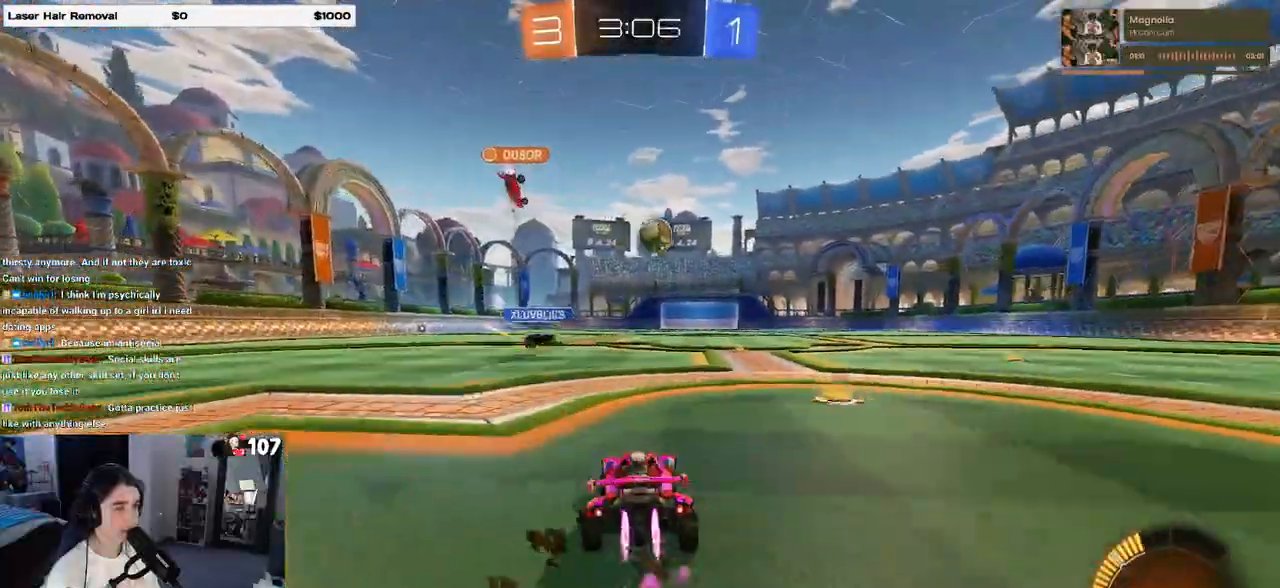
{"buttons": ["R1"], "left_stick": "left", "right_stick": "center", "events": [[400, "left_stick", "left"]]}
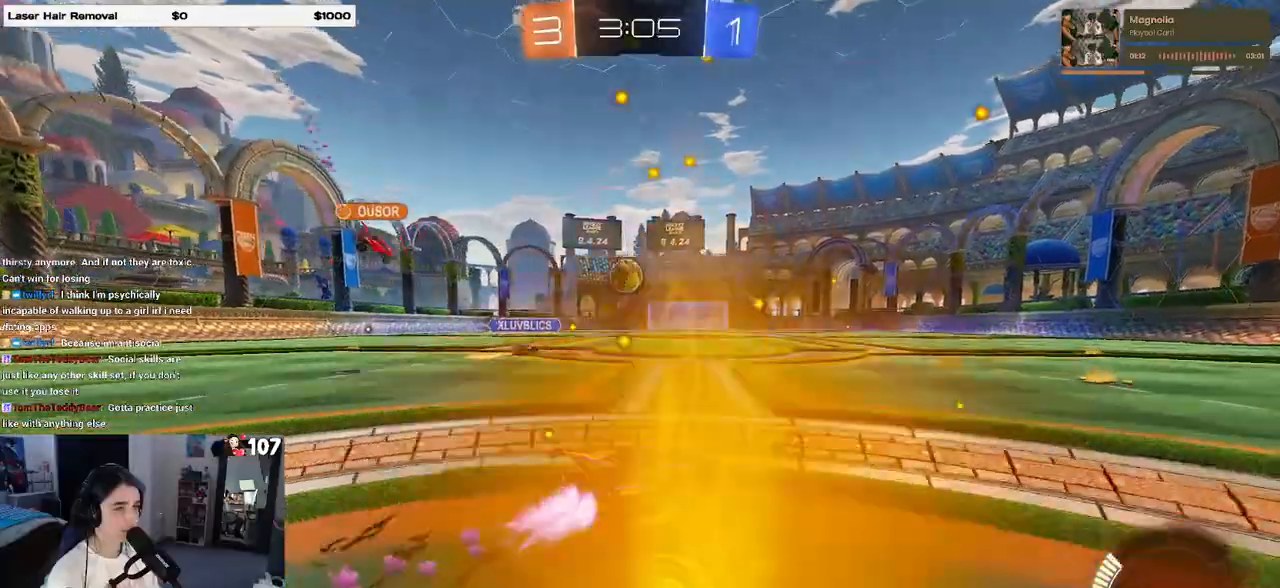
{"buttons": ["R1"], "left_stick": "center", "right_stick": "center", "events": [[17, "left_stick", "center"], [300, "left_stick", "left"], [450, "left_stick", "center"]]}
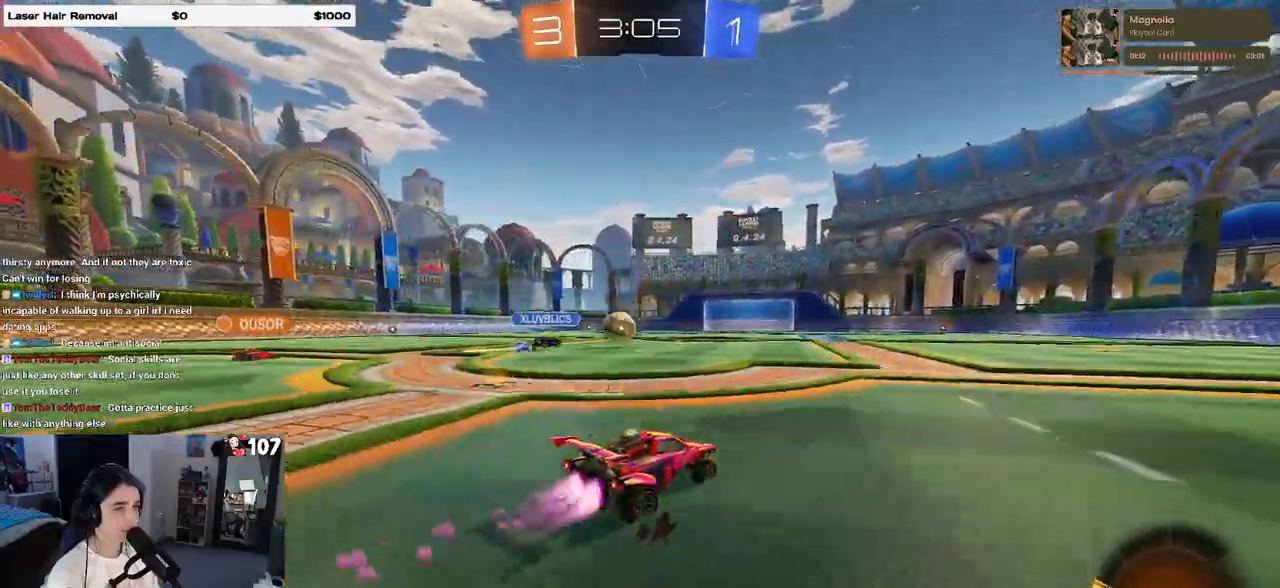
{"buttons": [], "left_stick": "center", "right_stick": "center", "events": [[183, "R1", "up"], [317, "left_stick", "left"], [433, "left_stick", "center"]]}
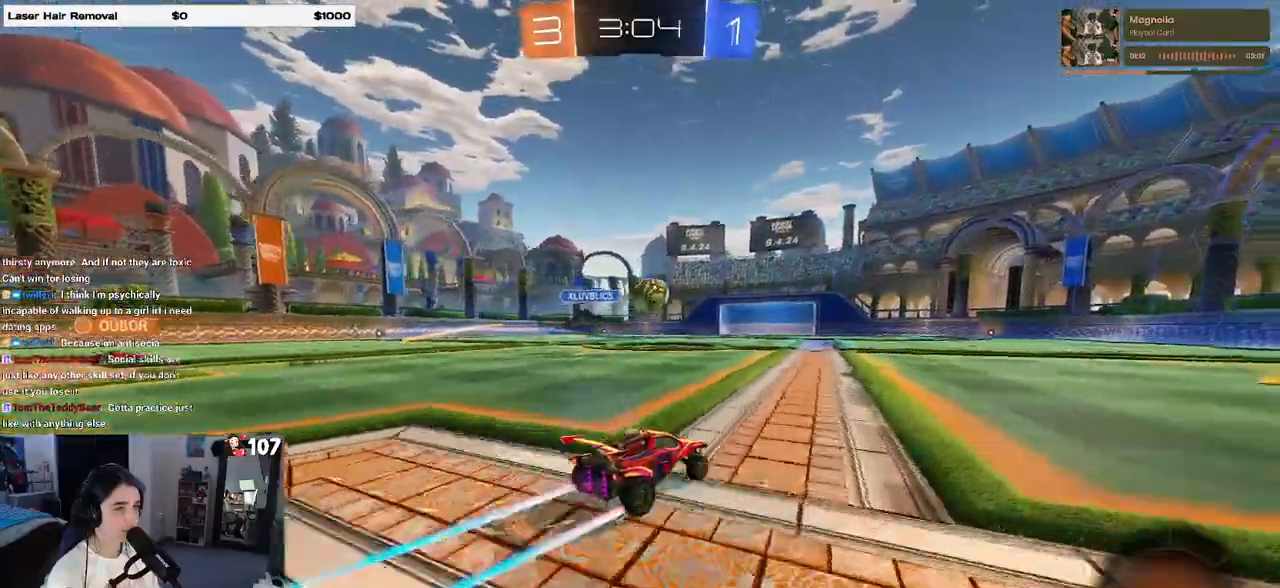
{"buttons": [], "left_stick": "right", "right_stick": "center", "events": [[467, "left_stick", "right"]]}
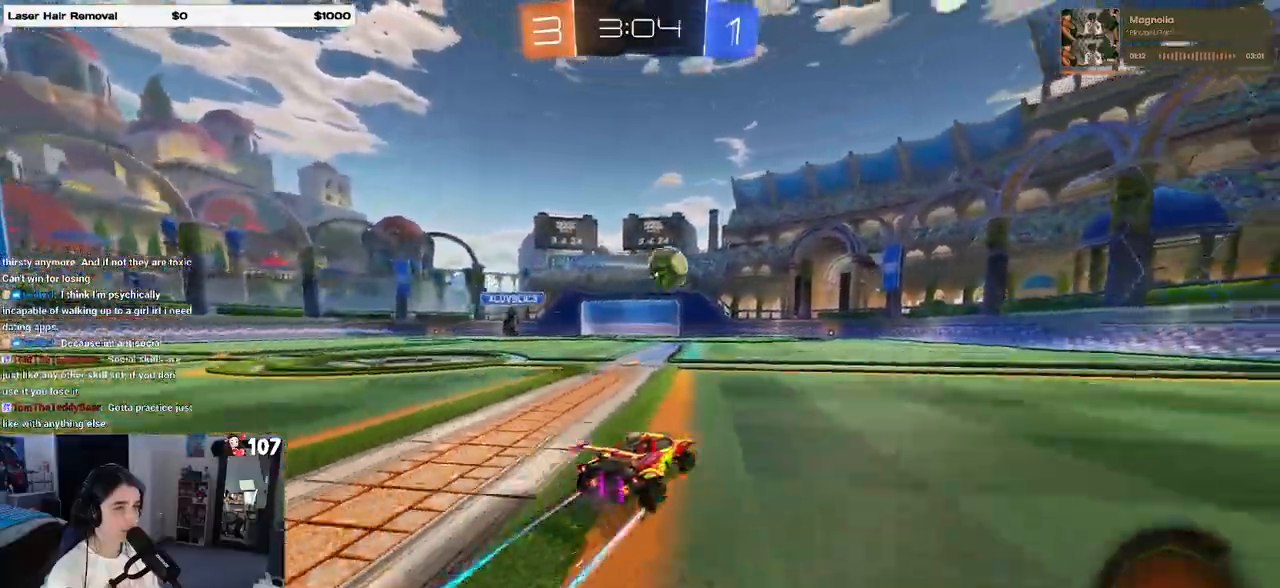
{"buttons": [], "left_stick": "center", "right_stick": "center", "events": [[83, "left_stick", "center"]]}
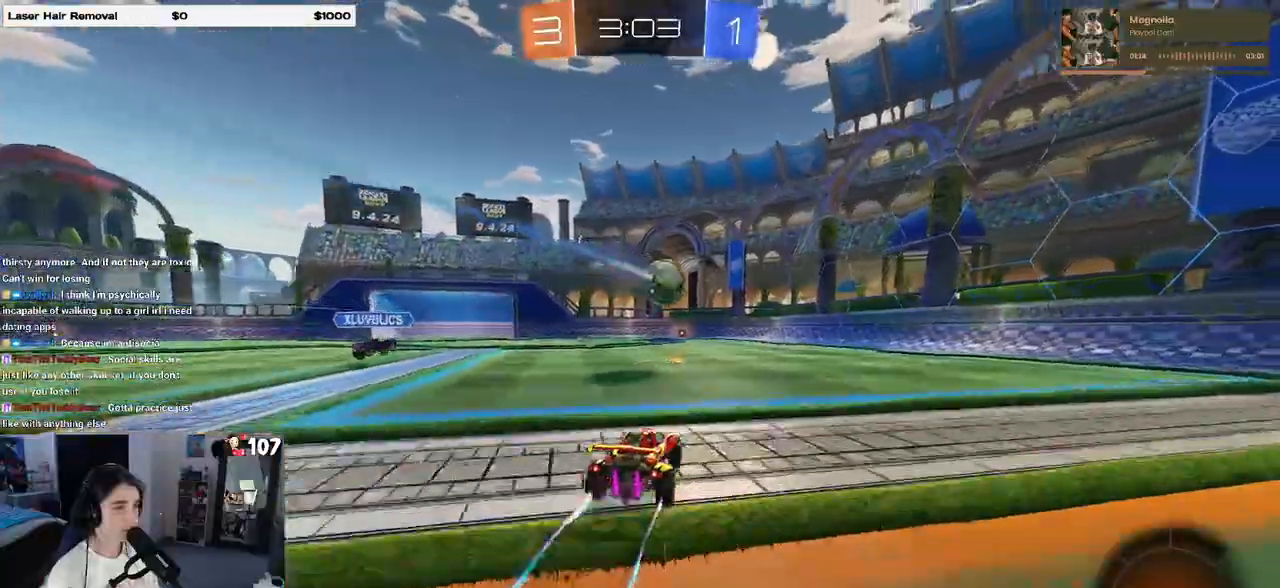
{"buttons": [], "left_stick": "center", "right_stick": "center", "events": []}
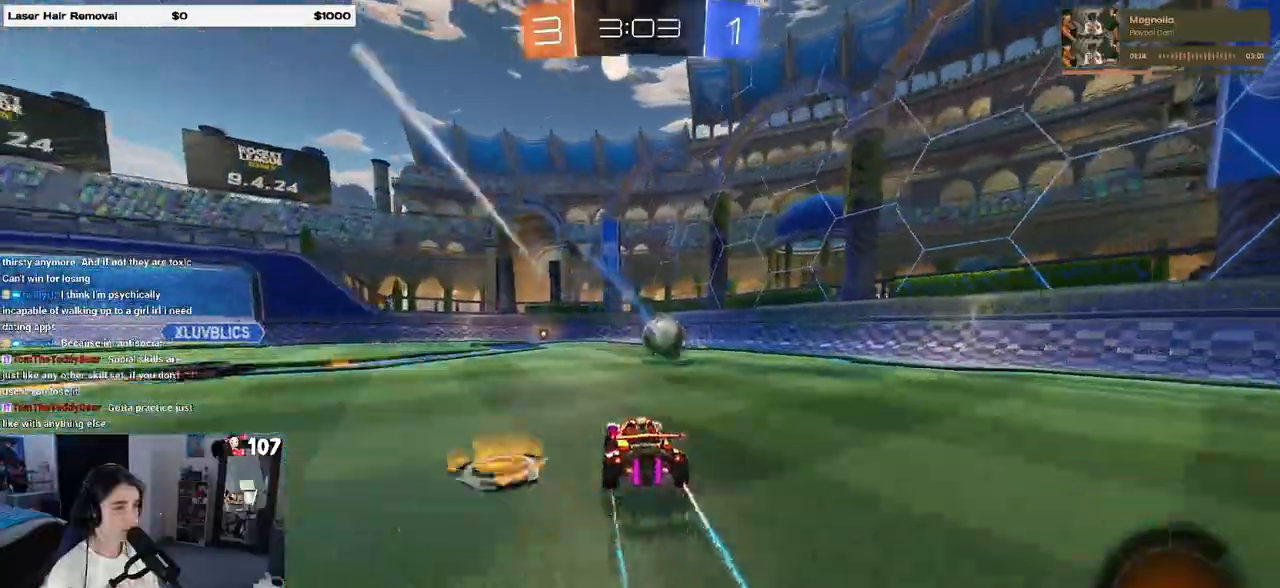
{"buttons": [], "left_stick": "center", "right_stick": "center", "events": [[17, "left_stick", "right"], [183, "R1", "down"], [200, "left_stick", "center"], [350, "R1", "up"]]}
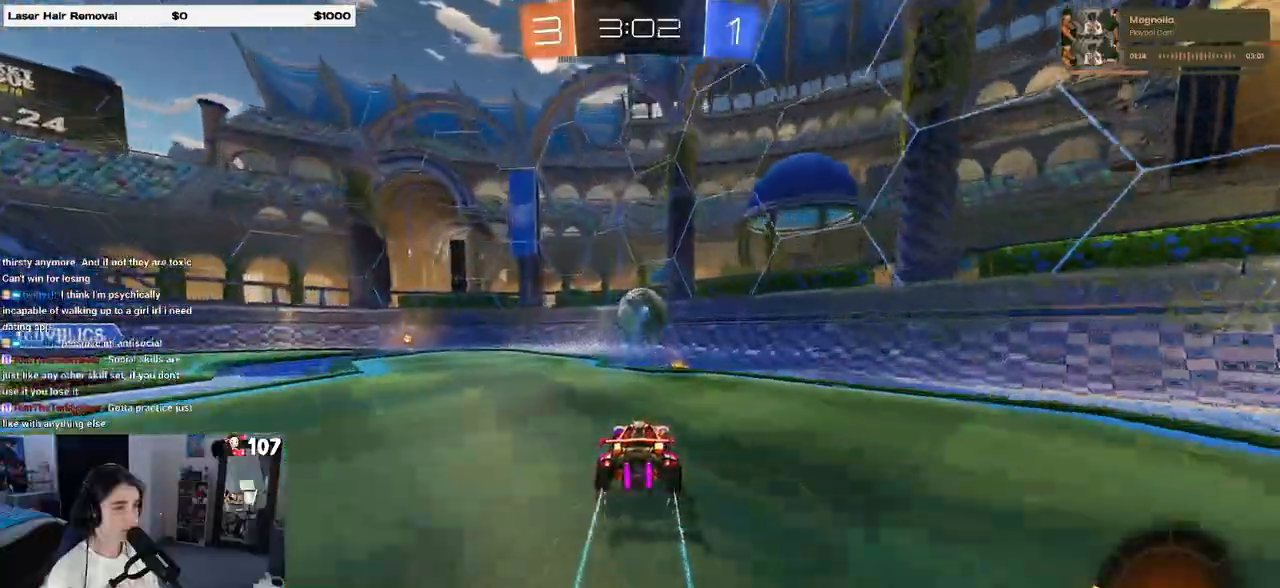
{"buttons": ["TRIANGLE"], "left_stick": "left", "right_stick": "center", "events": [[267, "left_stick", "left"], [450, "TRIANGLE", "down"]]}
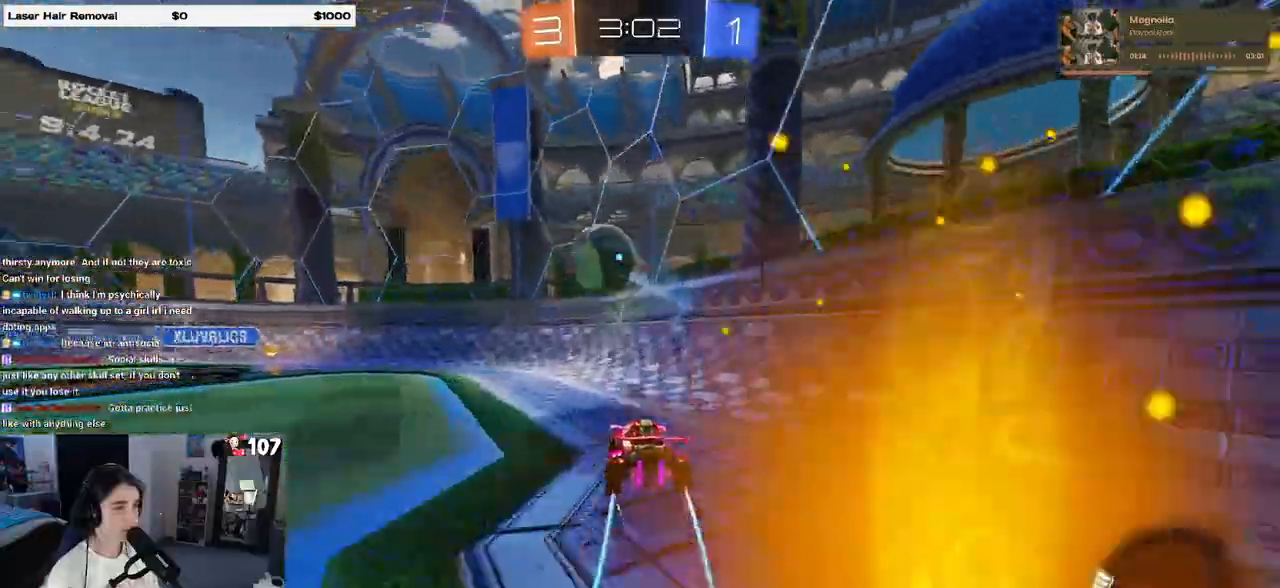
{"buttons": ["R1"], "left_stick": "left", "right_stick": "center", "events": [[67, "TRIANGLE", "up"], [133, "left_stick", "center"], [217, "R1", "down"], [433, "left_stick", "left"]]}
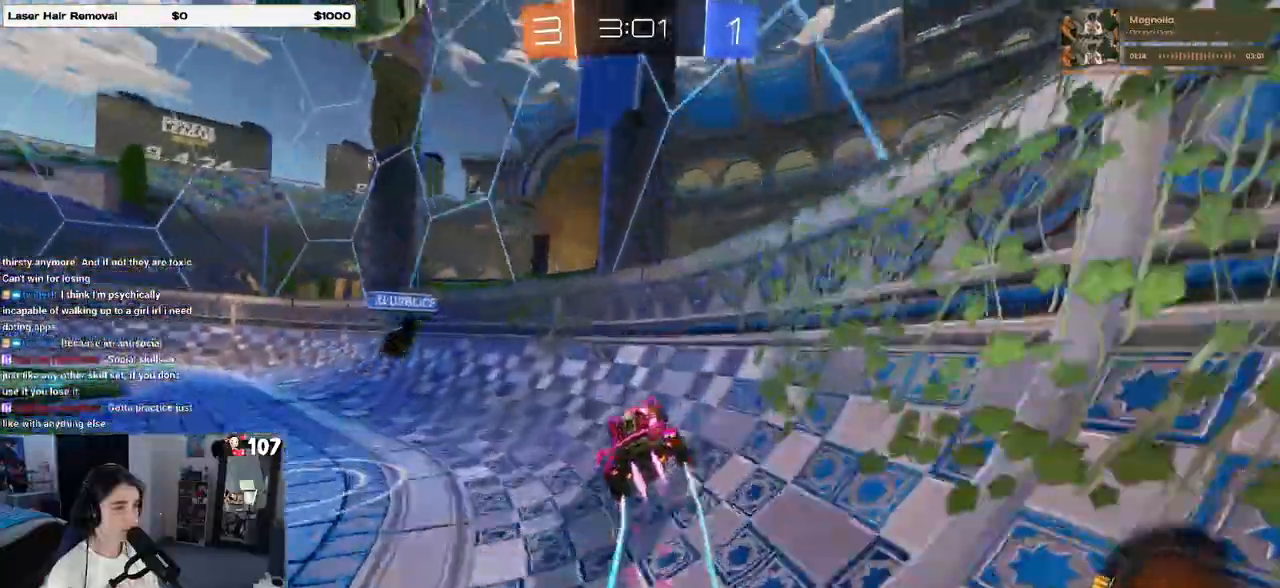
{"buttons": ["R1"], "left_stick": "left", "right_stick": "center", "events": [[150, "left_stick", "right"], [367, "left_stick", "left"]]}
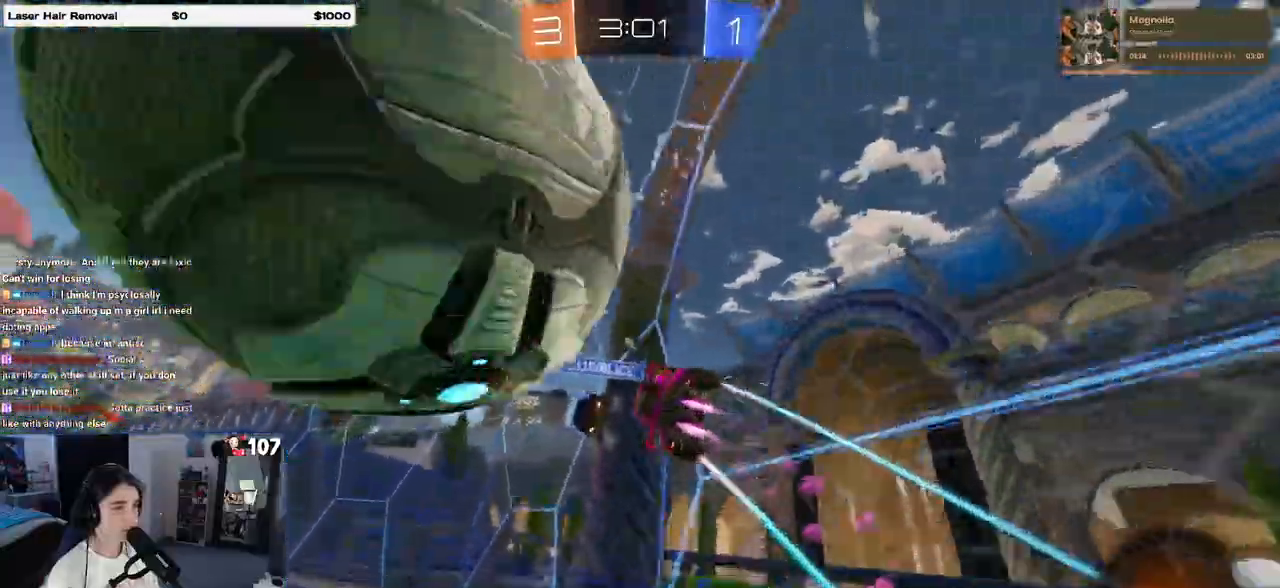
{"buttons": ["R1"], "left_stick": "left", "right_stick": "center", "events": [[17, "left_stick", "center"], [150, "left_stick", "left"]]}
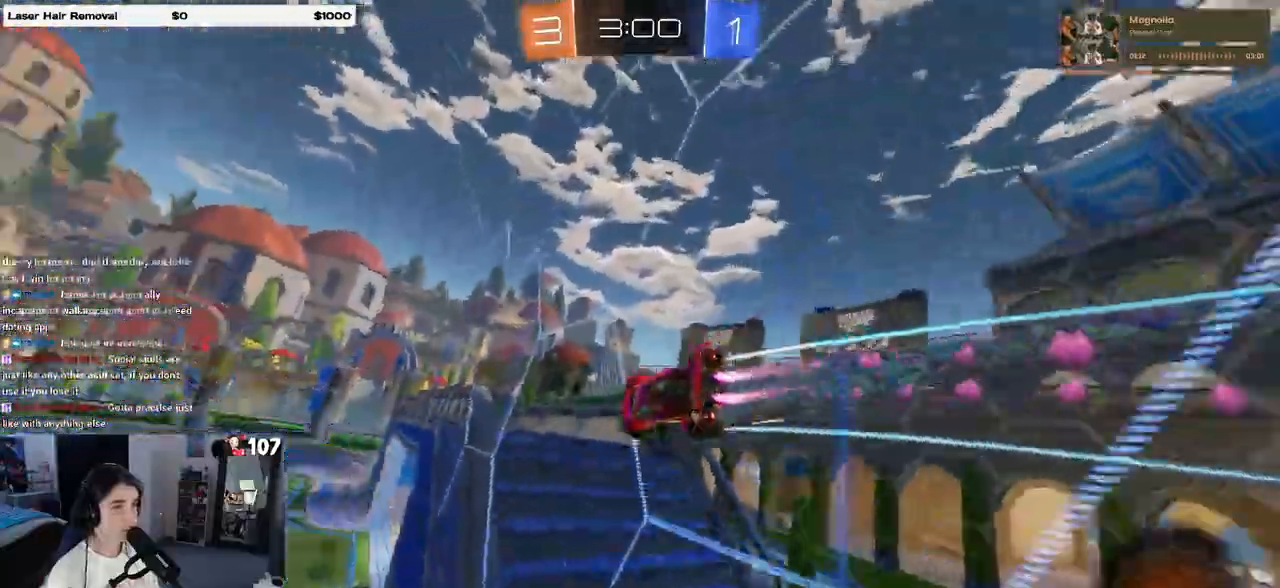
{"buttons": [], "left_stick": "down", "right_stick": "center", "events": [[50, "R1", "up"], [217, "CROSS", "down"], [217, "R1", "down"], [217, "left_stick", "down-right"], [267, "SQUARE", "down"], [467, "left_stick", "down"], [483, "CROSS", "up"], [500, "R1", "up"], [500, "SQUARE", "up"]]}
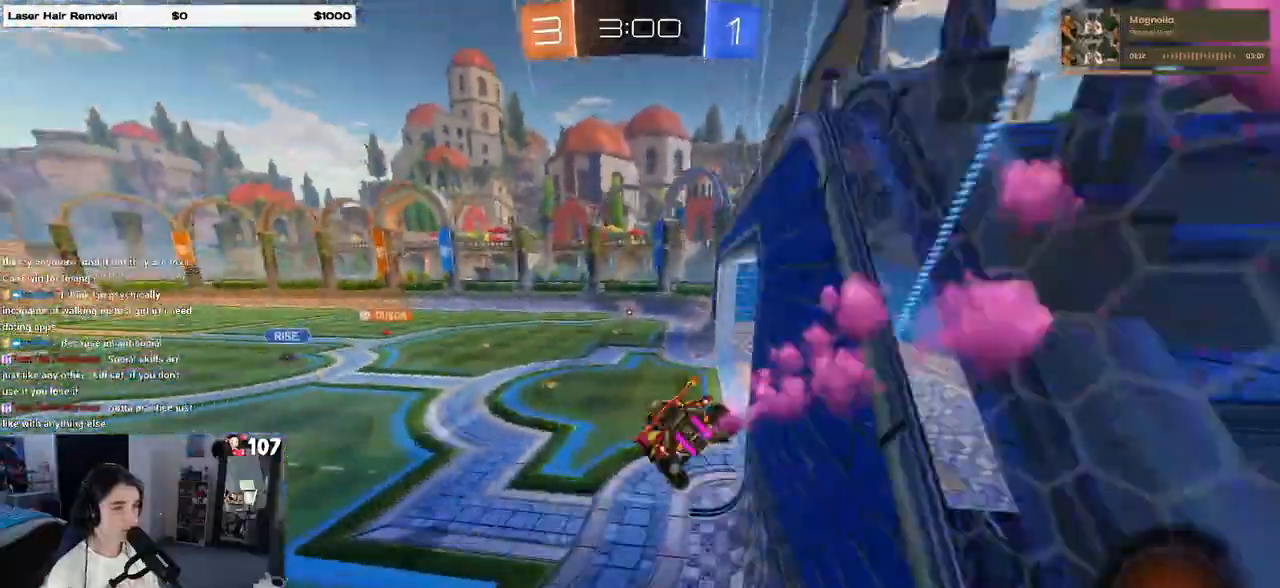
{"buttons": ["R1"], "left_stick": "center", "right_stick": "center", "events": [[67, "left_stick", "down-left"], [167, "left_stick", "center"], [233, "left_stick", "up-right"], [267, "R1", "down"], [283, "CROSS", "down"], [417, "CROSS", "up"], [467, "left_stick", "center"]]}
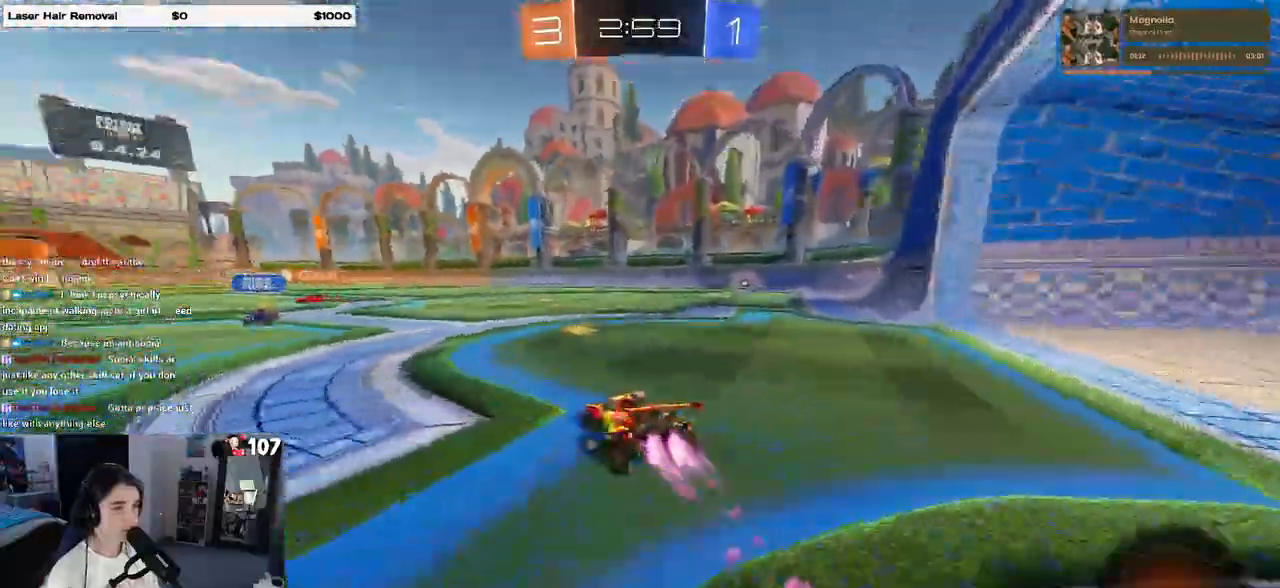
{"buttons": ["TRIANGLE", "R1"], "left_stick": "center", "right_stick": "center", "events": [[83, "left_stick", "left"], [150, "left_stick", "center"], [183, "R1", "up"], [200, "left_stick", "right"], [383, "TRIANGLE", "down"], [400, "left_stick", "center"], [417, "R1", "down"]]}
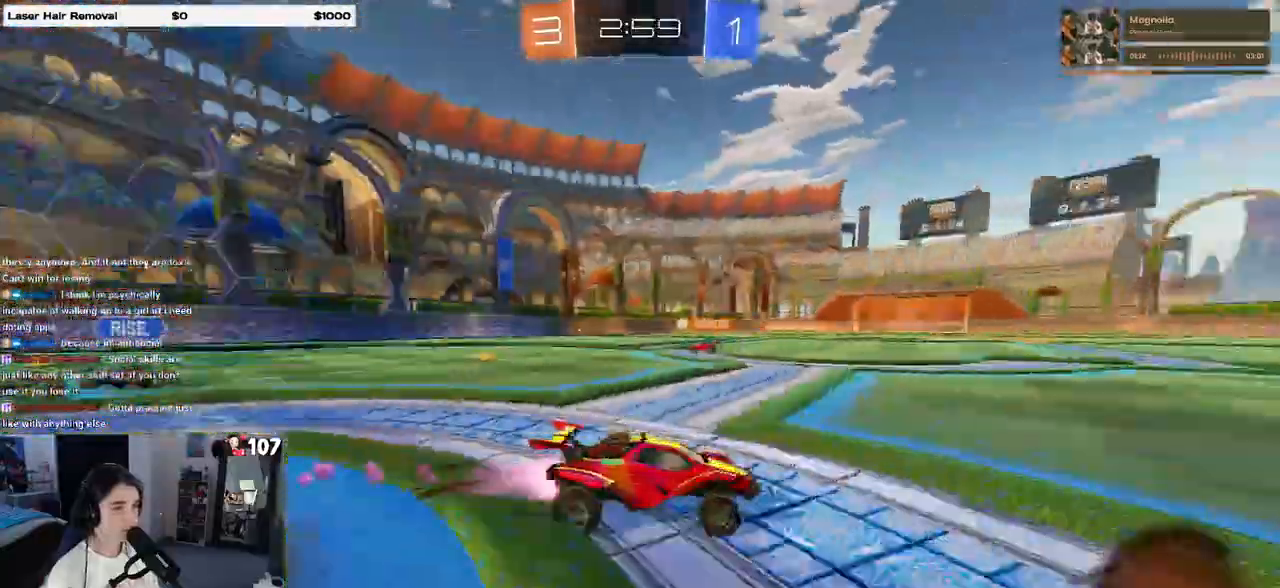
{"buttons": [], "left_stick": "center", "right_stick": "center", "events": [[17, "TRIANGLE", "up"], [217, "R1", "up"], [233, "left_stick", "left"], [400, "left_stick", "center"]]}
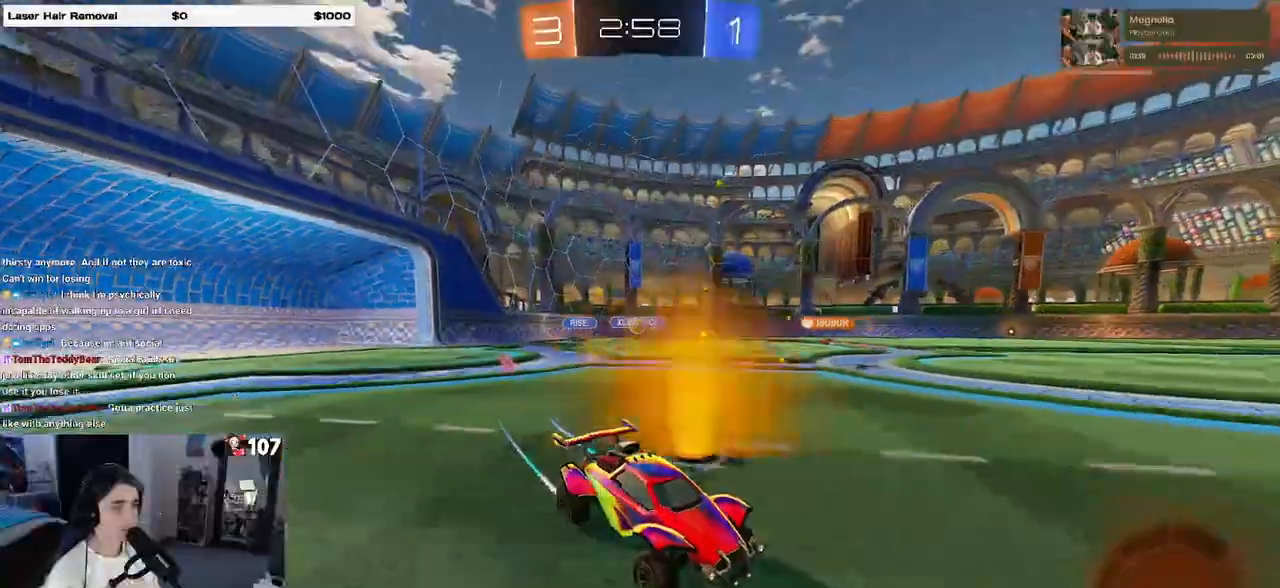
{"buttons": ["TRIANGLE", "R1"], "left_stick": "center", "right_stick": "center", "events": [[417, "R1", "down"], [433, "TRIANGLE", "down"]]}
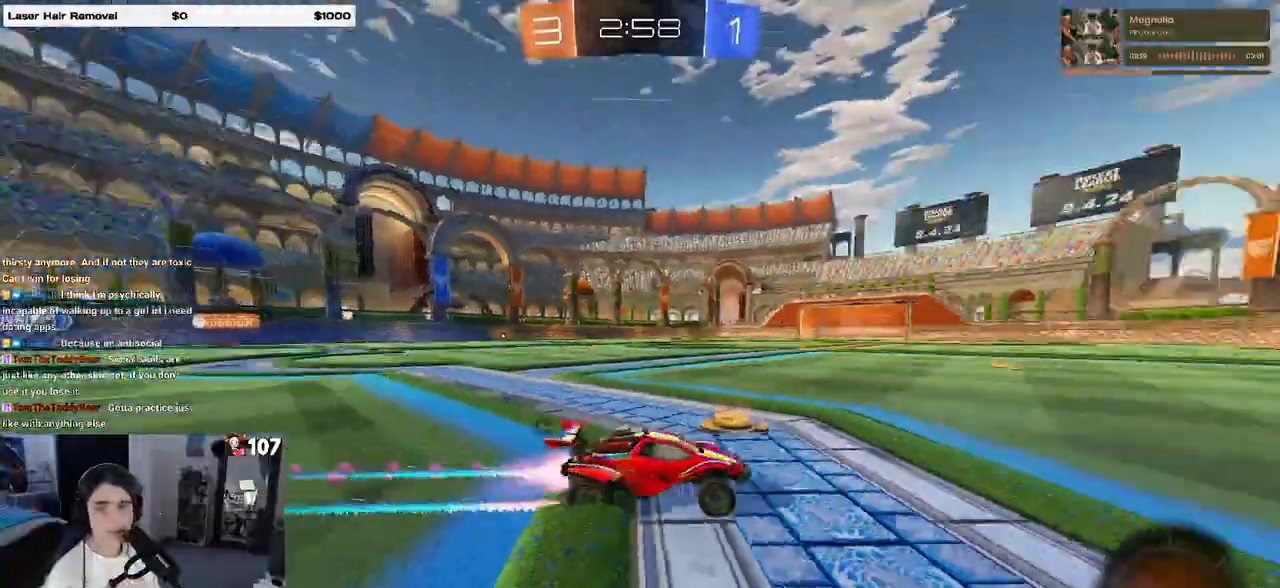
{"buttons": [], "left_stick": "center", "right_stick": "center", "events": [[67, "TRIANGLE", "up"], [250, "R1", "up"]]}
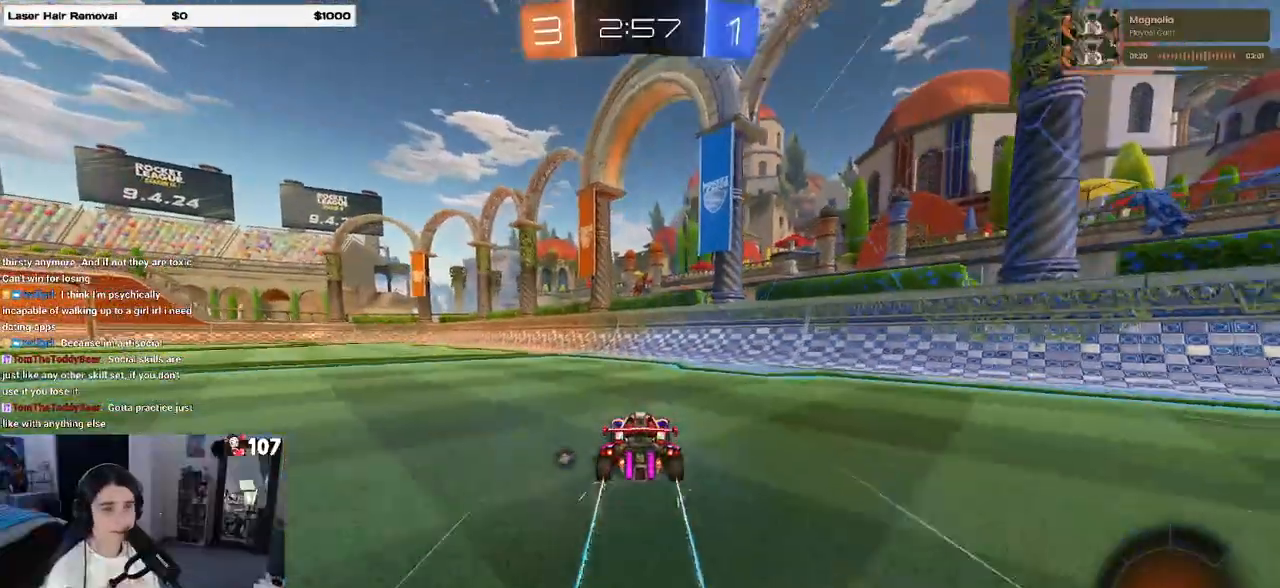
{"buttons": [], "left_stick": "left", "right_stick": "center", "events": [[167, "TRIANGLE", "down"], [217, "left_stick", "left"], [300, "TRIANGLE", "up"]]}
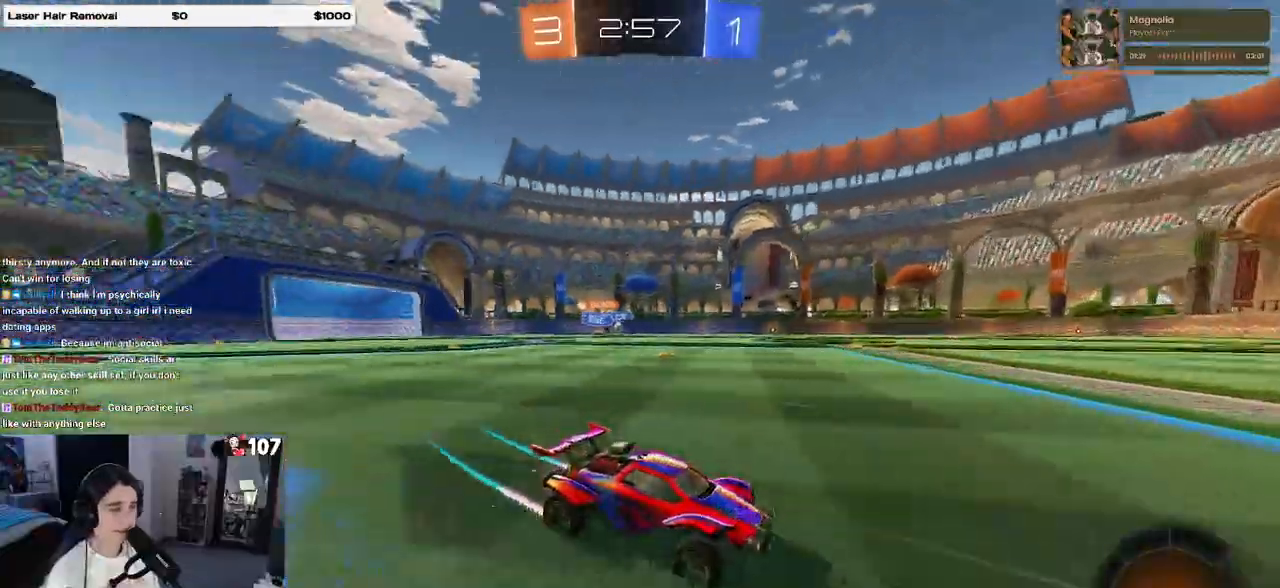
{"buttons": [], "left_stick": "center", "right_stick": "center", "events": [[17, "left_stick", "center"], [83, "R1", "down"], [117, "left_stick", "left"], [333, "left_stick", "center"], [450, "R1", "up"]]}
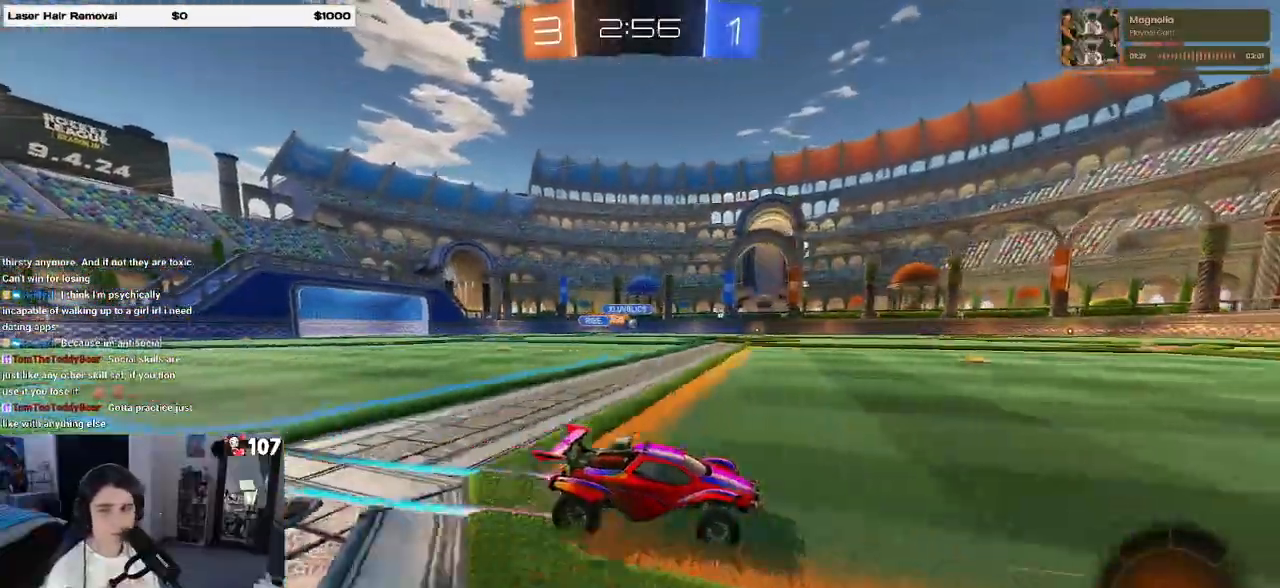
{"buttons": [], "left_stick": "center", "right_stick": "center", "events": [[350, "left_stick", "right"], [483, "left_stick", "center"]]}
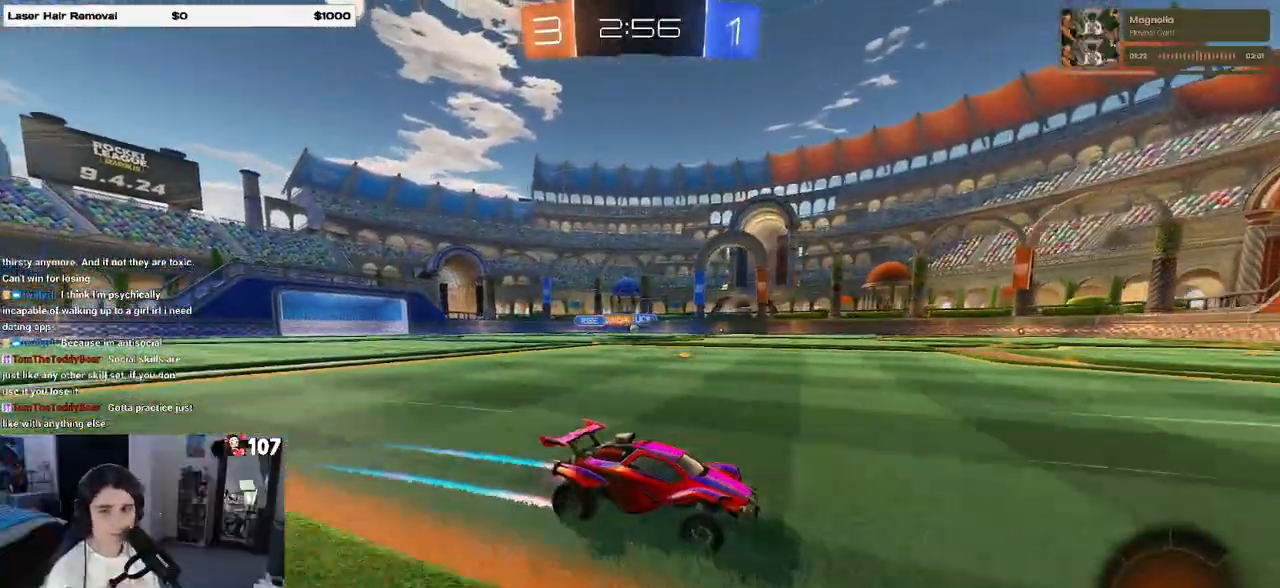
{"buttons": [], "left_stick": "center", "right_stick": "center", "events": []}
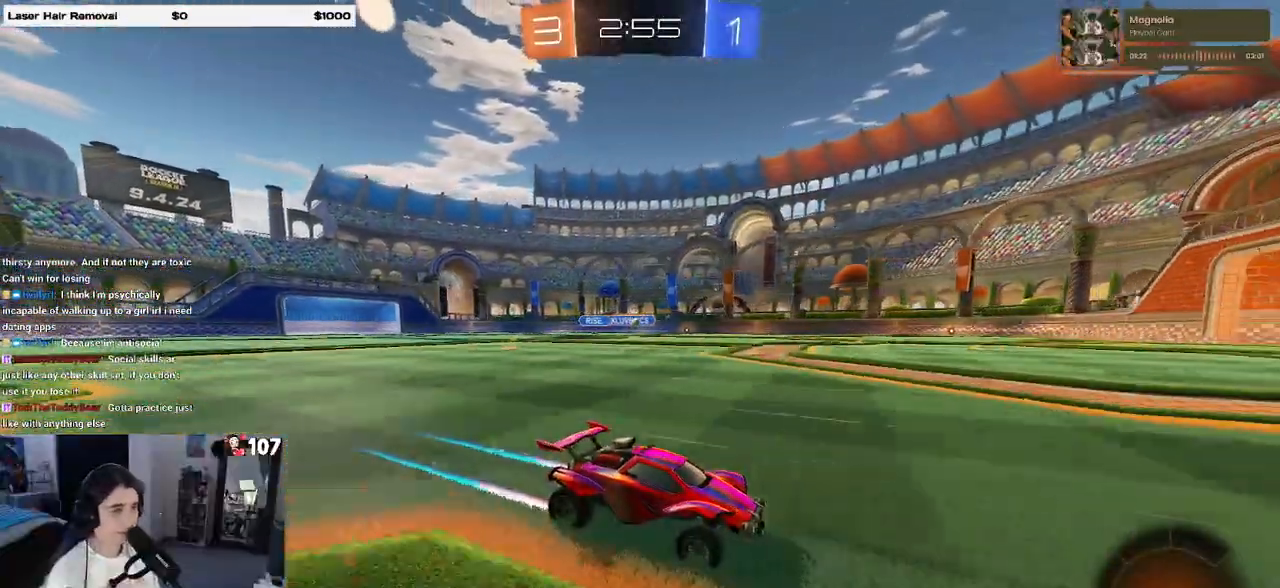
{"buttons": ["SQUARE"], "left_stick": "left", "right_stick": "center", "events": [[17, "left_stick", "left"], [200, "left_stick", "center"], [400, "left_stick", "left"], [450, "SQUARE", "down"]]}